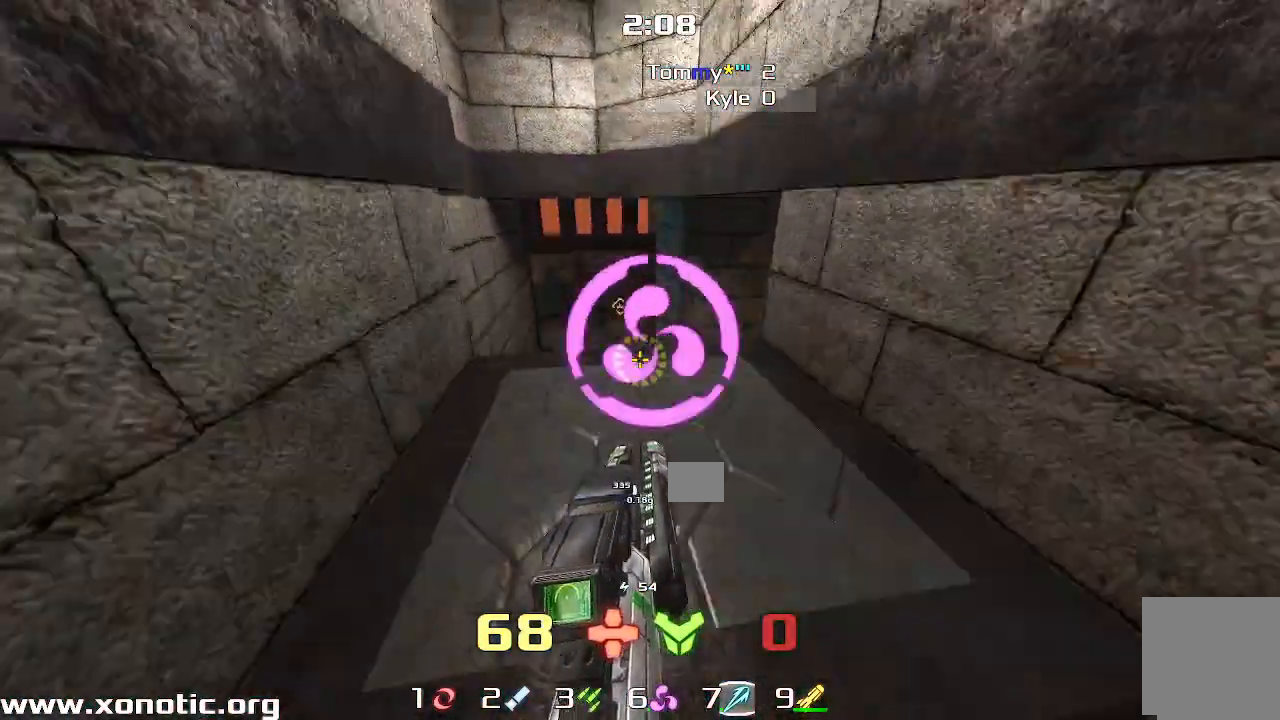
Gameplay with keyboard; each line is a JSON object with the keys held at the frame after it. "events" lists presses ("down") and releases ("up") of "down", "left", "right" and "up" between this image and that frame as [ms after this image, input, new state], when the widget could be followed in between. No other keys are recorded. Mouse input is not recorded. Not read: other_keys.
{"keys": [], "events": [[50, "left", "down"], [50, "right", "up"], [150, "up", "up"], [267, "left", "up"]]}
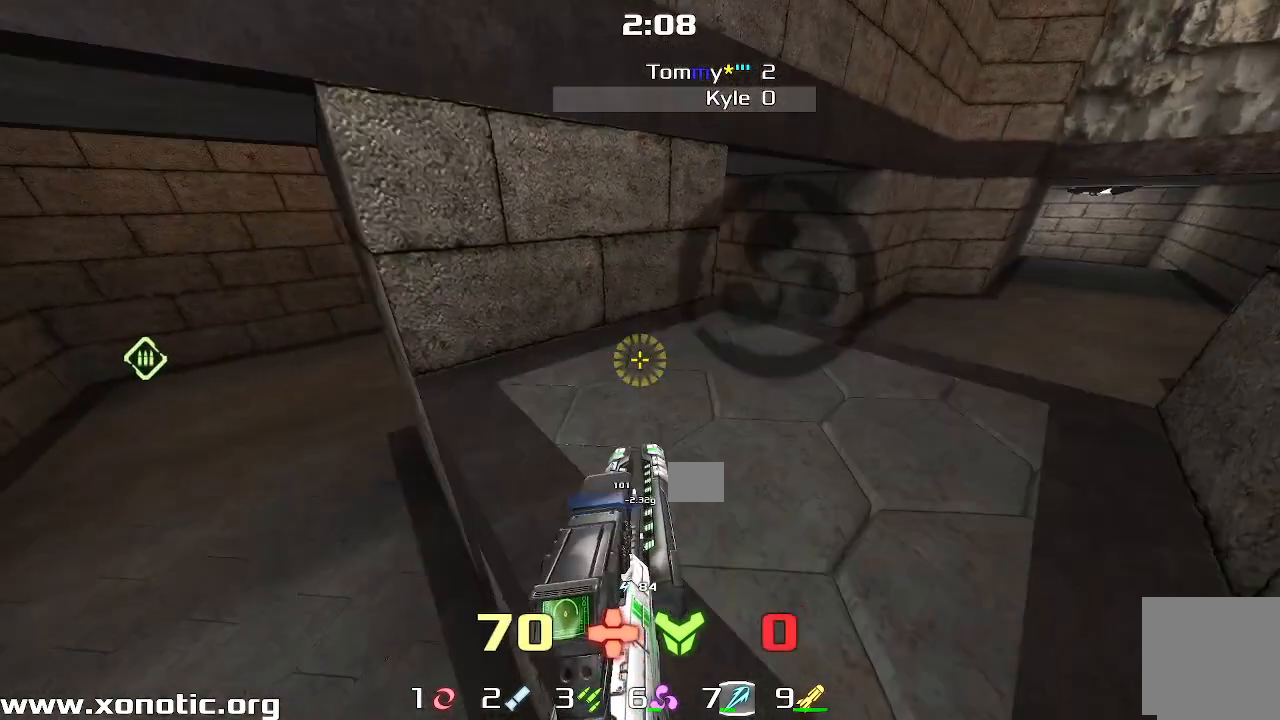
{"keys": [], "events": []}
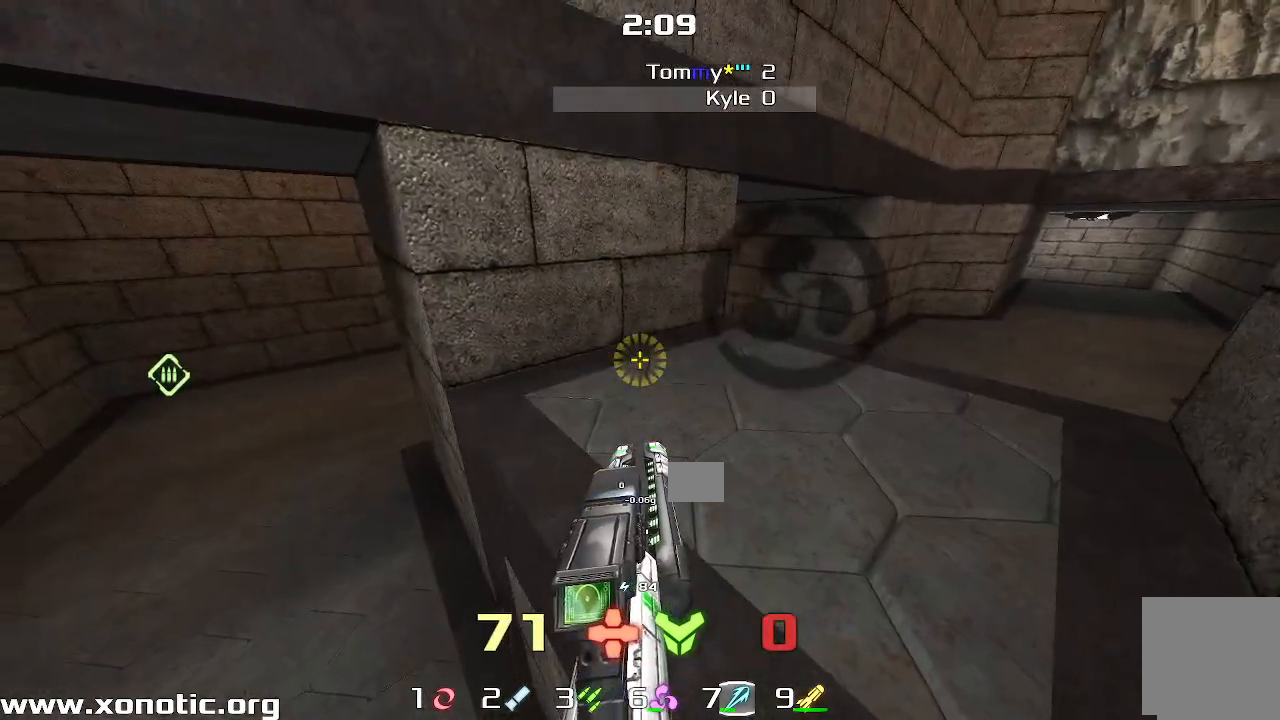
{"keys": ["left", "up"], "events": [[67, "up", "down"], [483, "left", "down"]]}
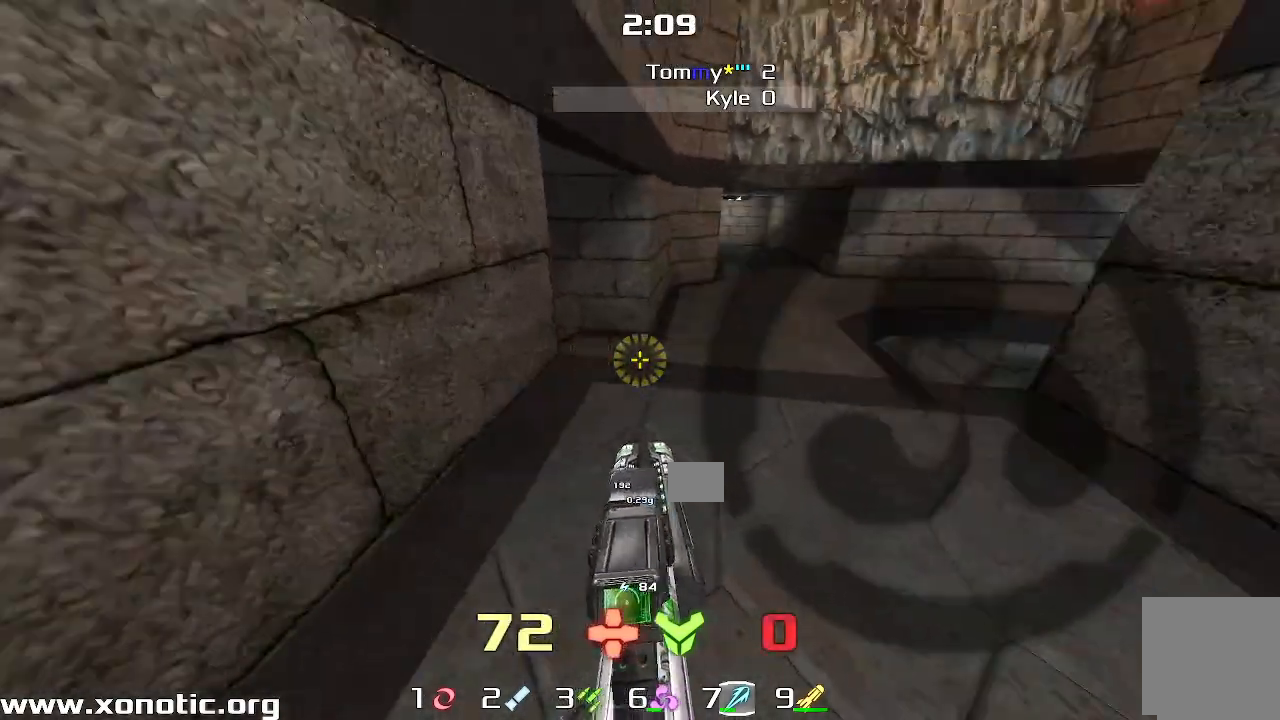
{"keys": [], "events": [[50, "up", "up"], [250, "left", "up"]]}
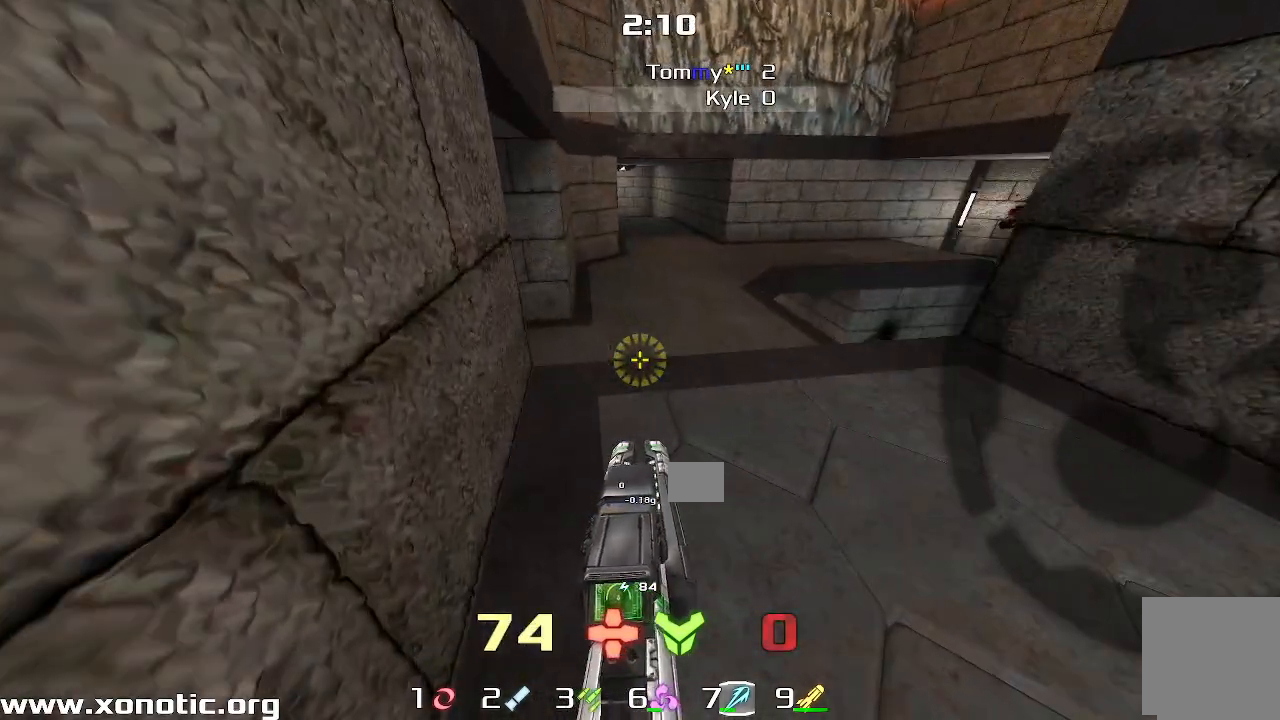
{"keys": [], "events": [[217, "up", "down"], [317, "up", "up"]]}
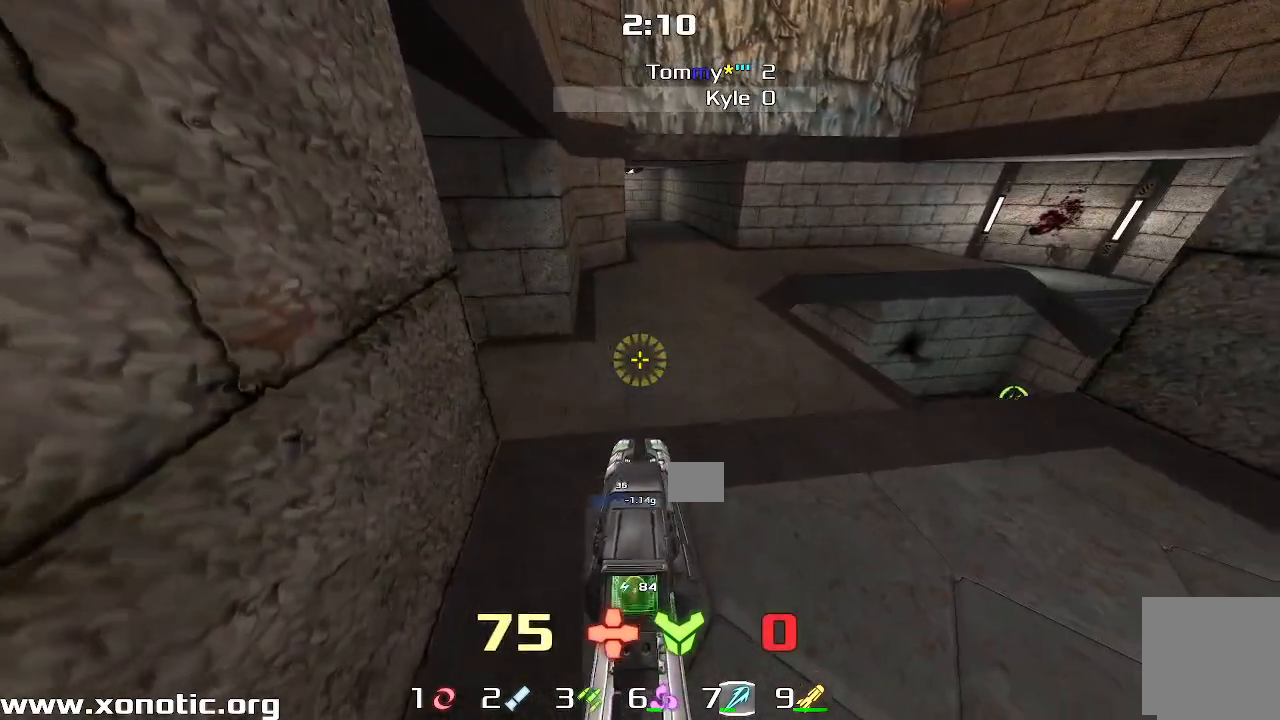
{"keys": ["up"], "events": [[367, "up", "down"]]}
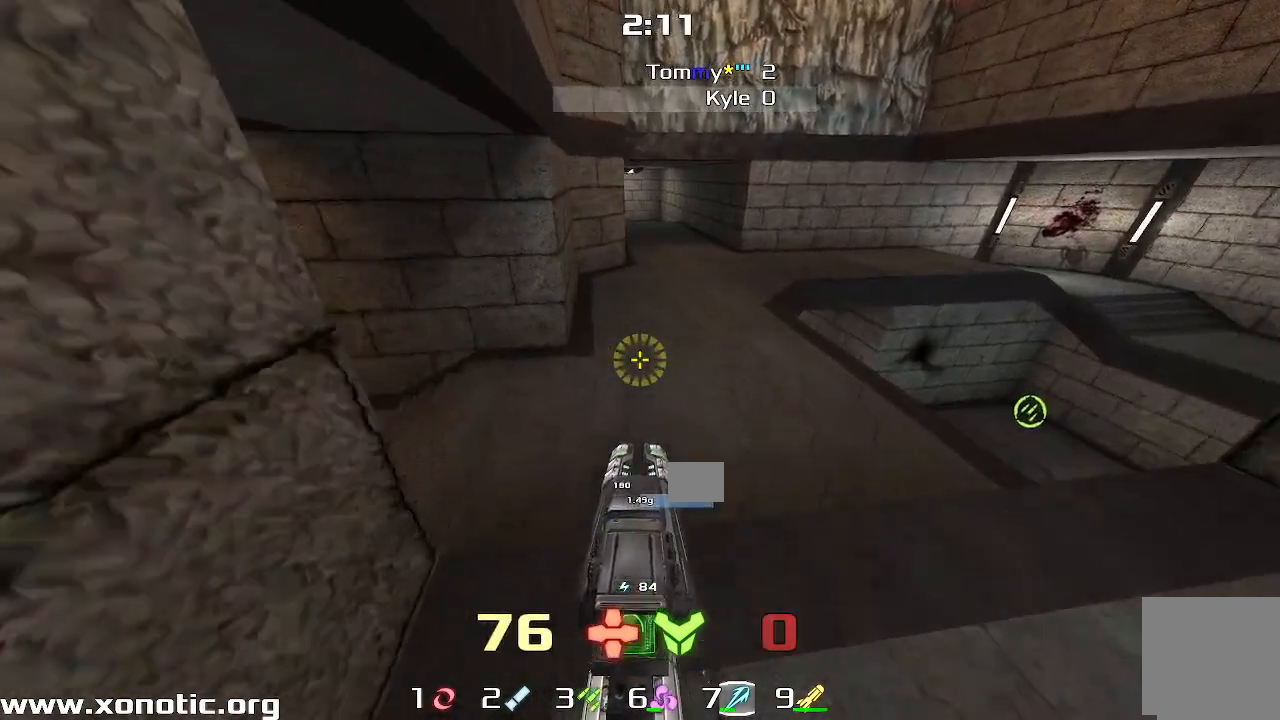
{"keys": ["down"], "events": [[67, "up", "up"], [317, "down", "down"]]}
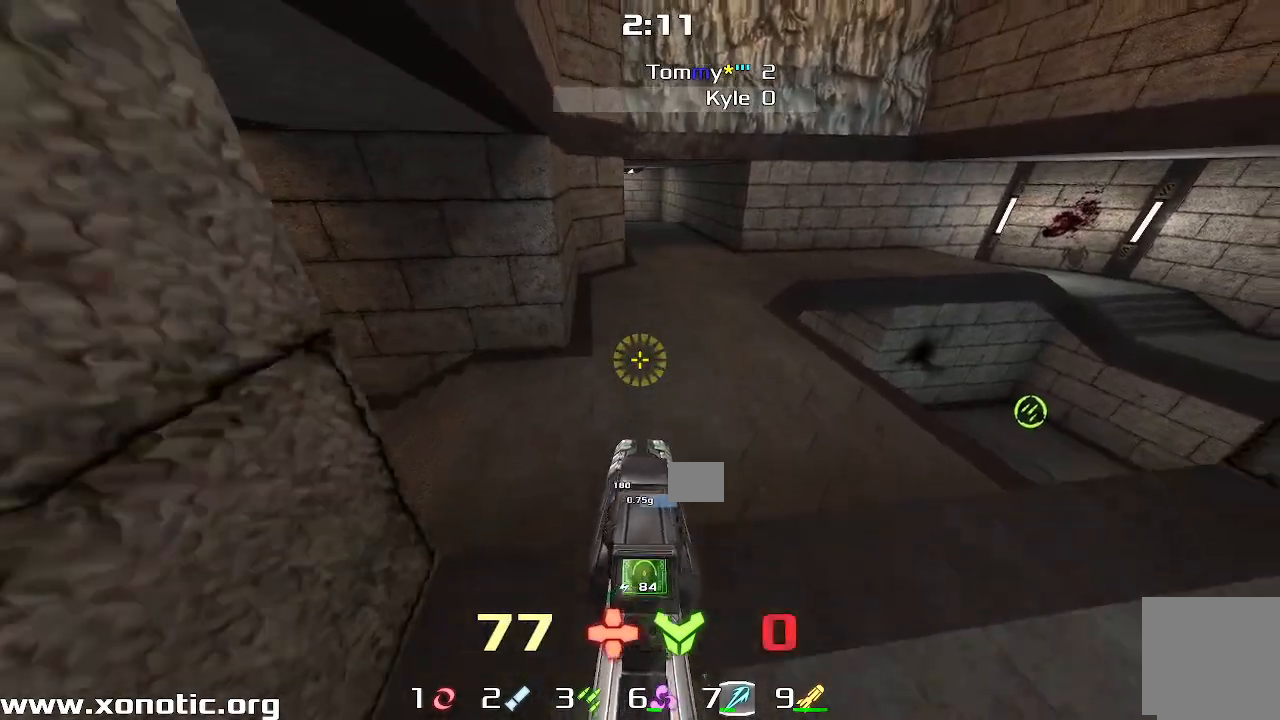
{"keys": ["up"], "events": [[50, "down", "up"], [367, "up", "down"]]}
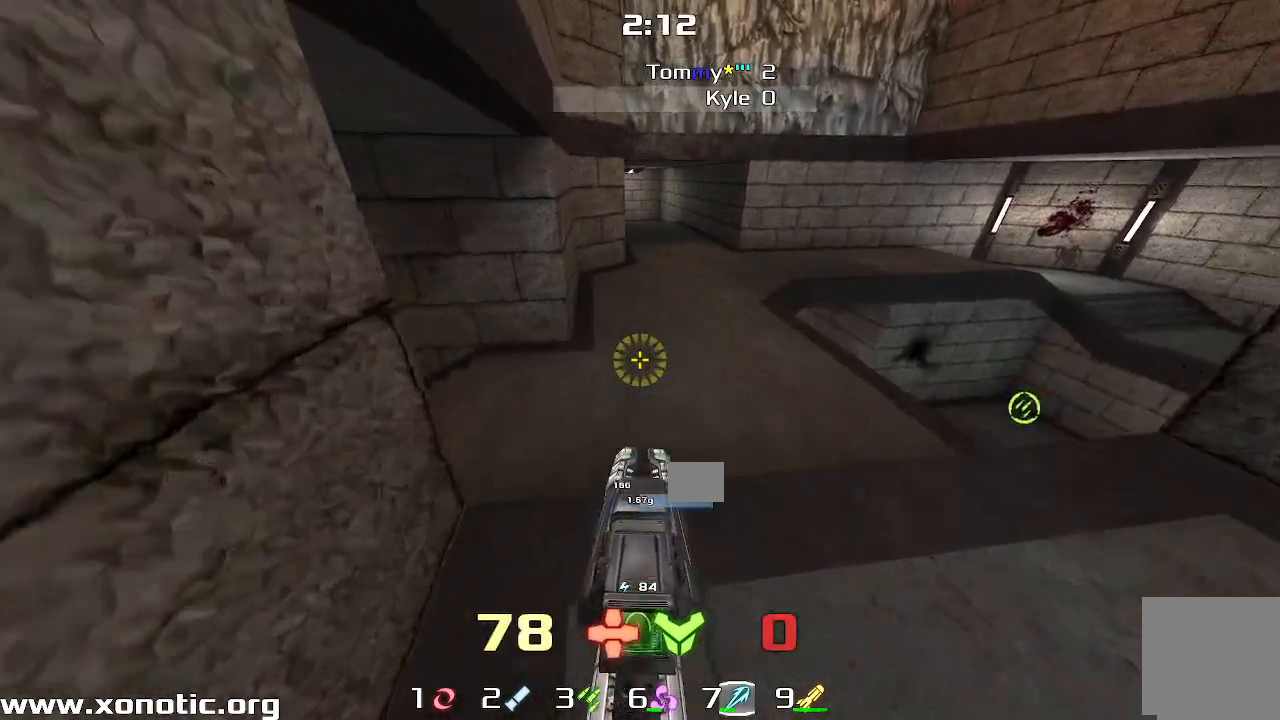
{"keys": ["left"], "events": [[200, "left", "down"], [267, "up", "up"]]}
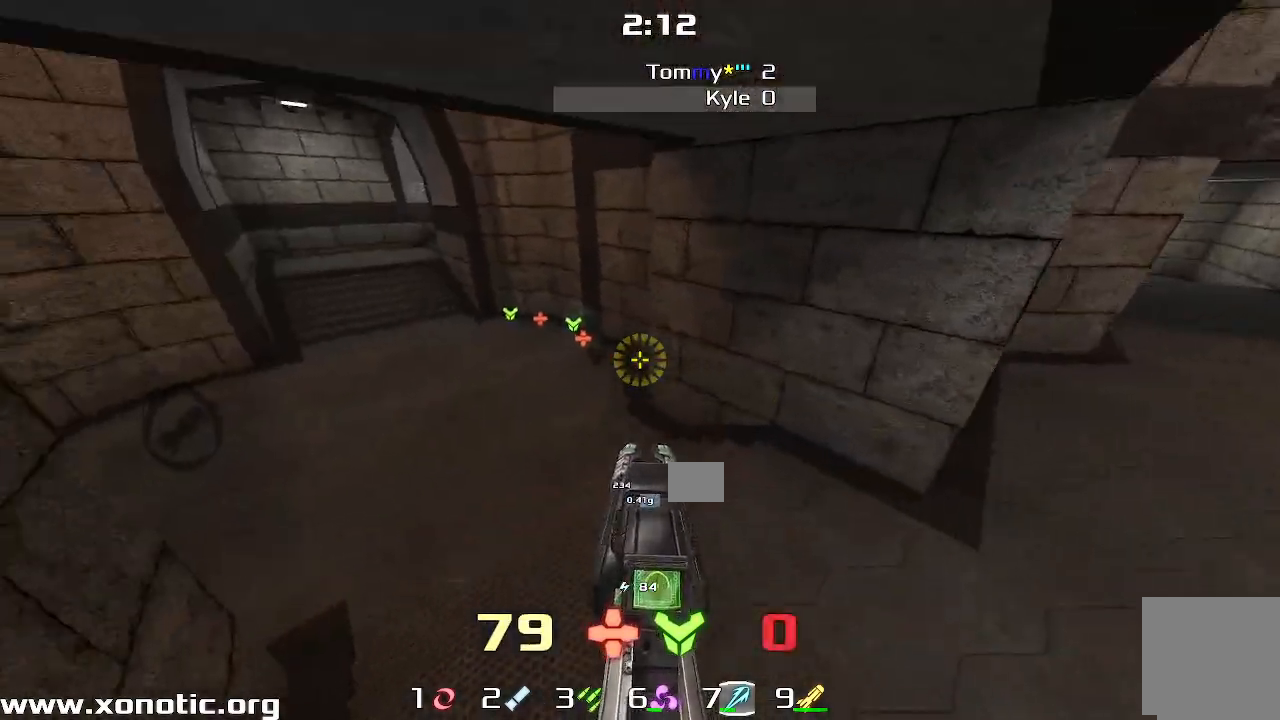
{"keys": ["up"]}
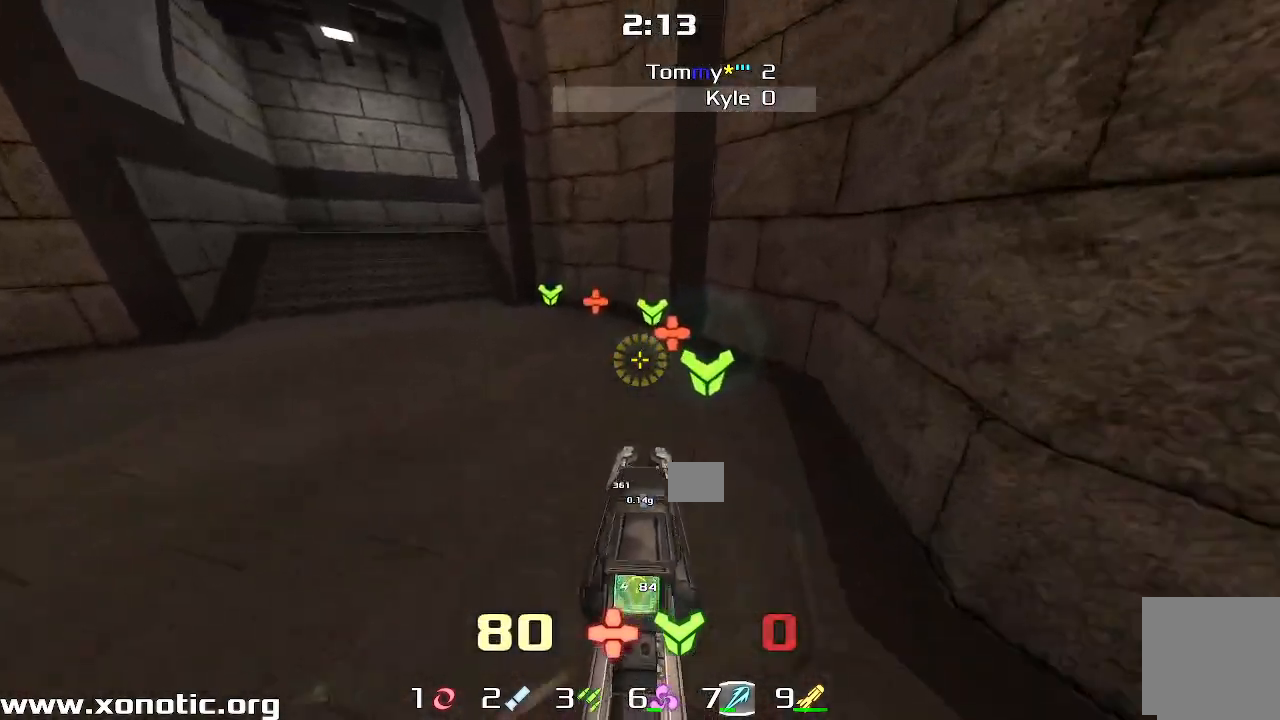
{"keys": ["up"]}
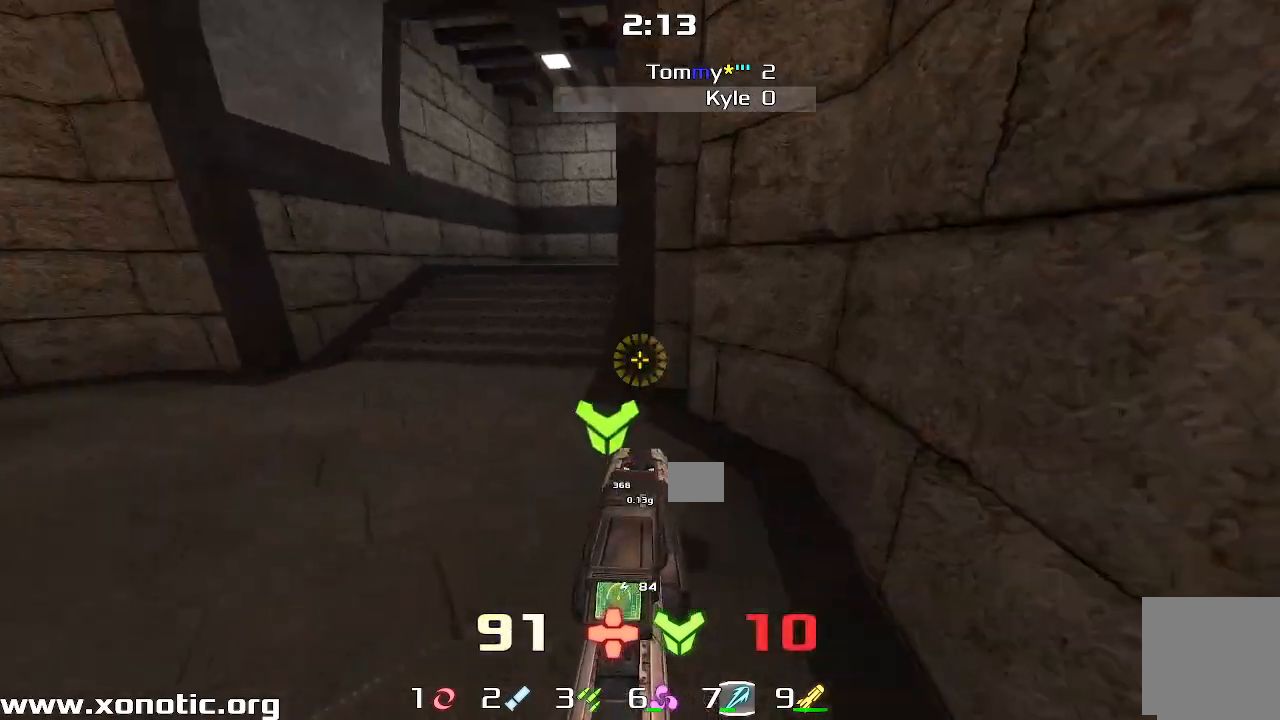
{"keys": ["up"], "events": [[17, "left", "down"], [233, "left", "up"], [300, "right", "down"], [483, "right", "up"]]}
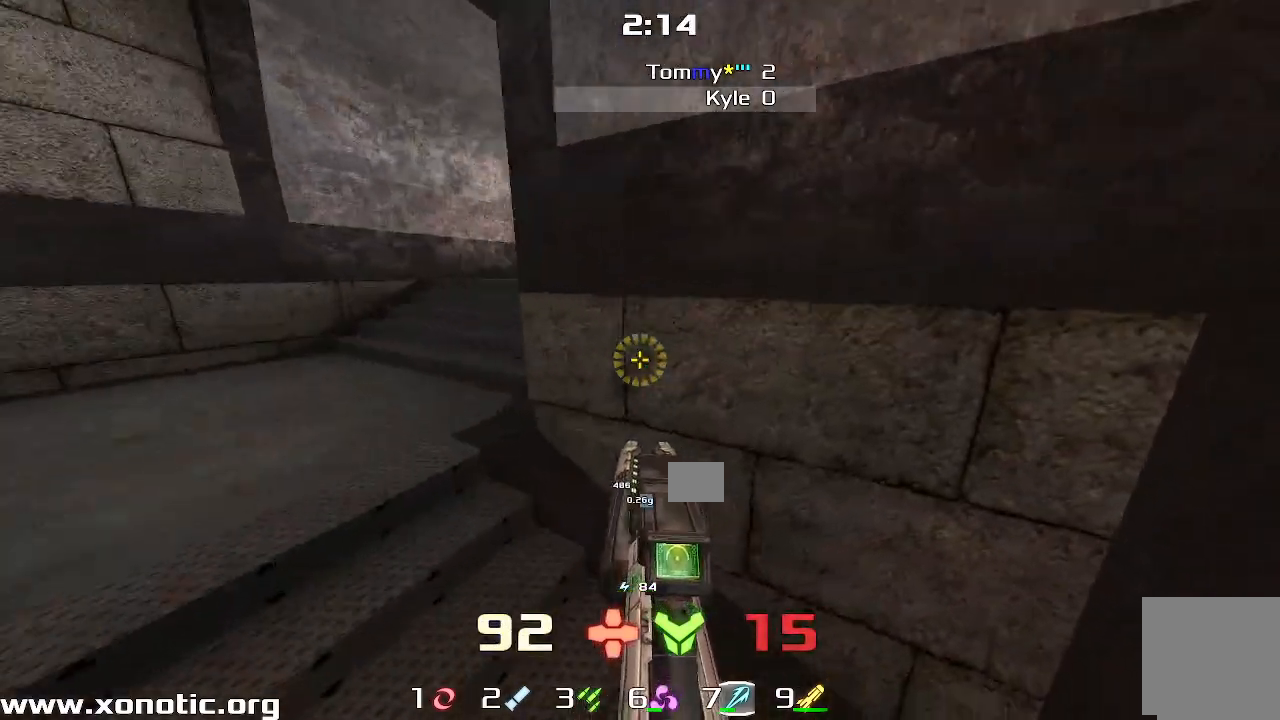
{"keys": [], "events": [[17, "left", "down"], [133, "up", "up"], [267, "left", "up"]]}
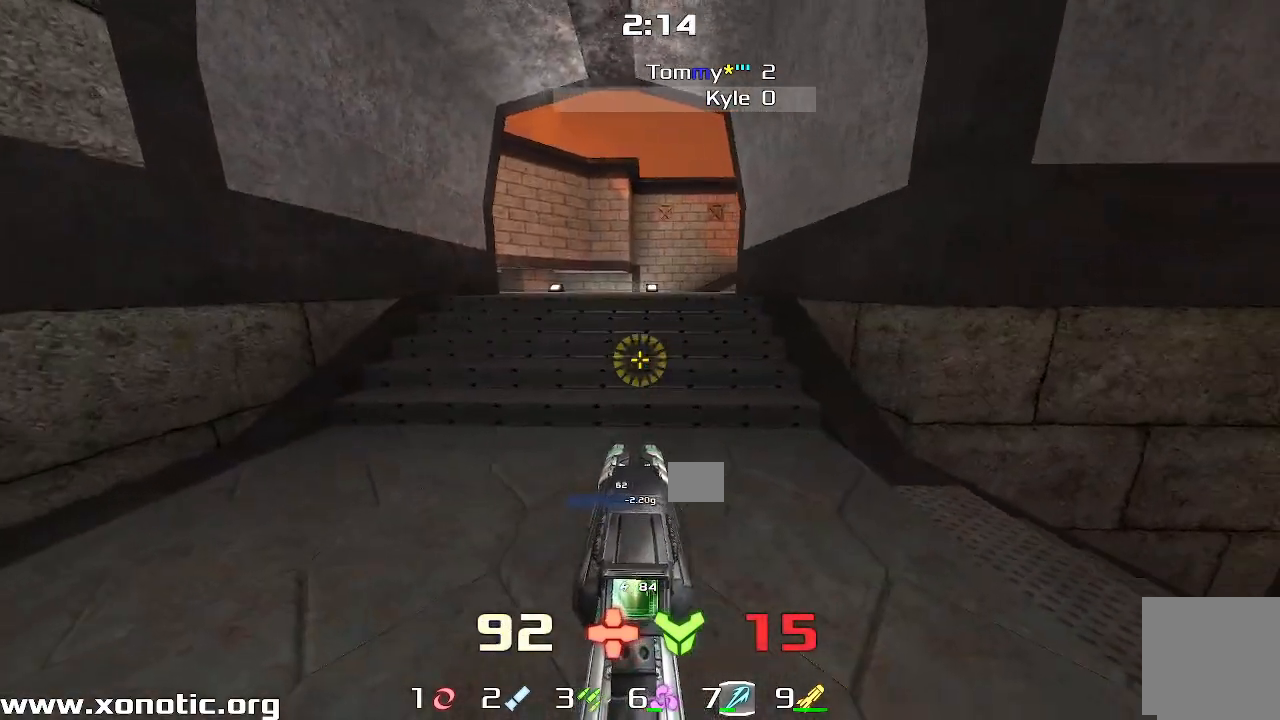
{"keys": [], "events": []}
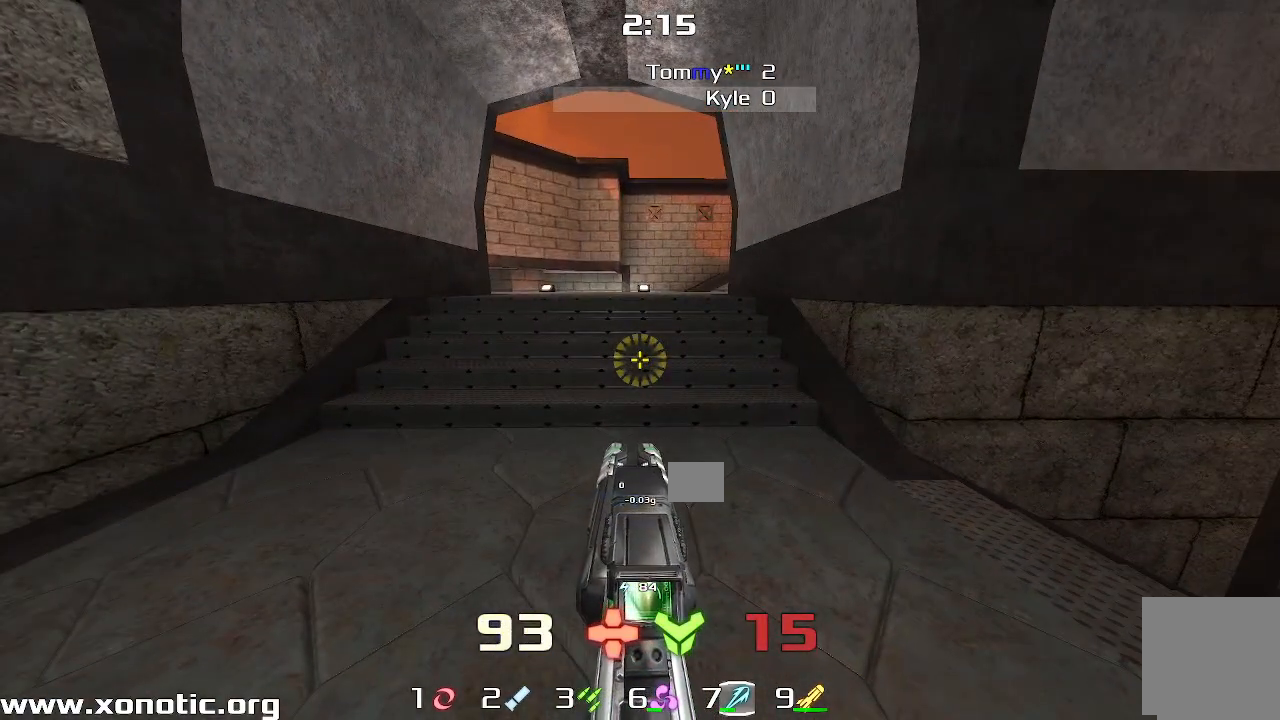
{"keys": ["right"]}
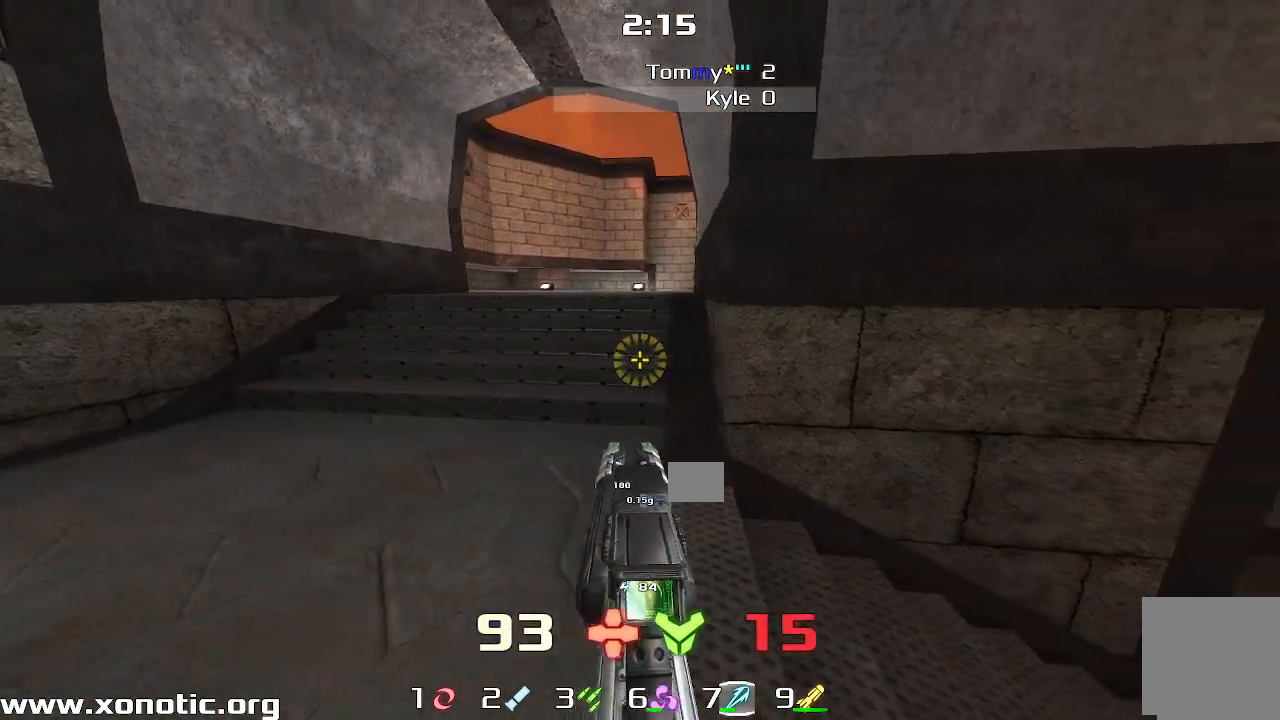
{"keys": [], "events": [[300, "right", "up"]]}
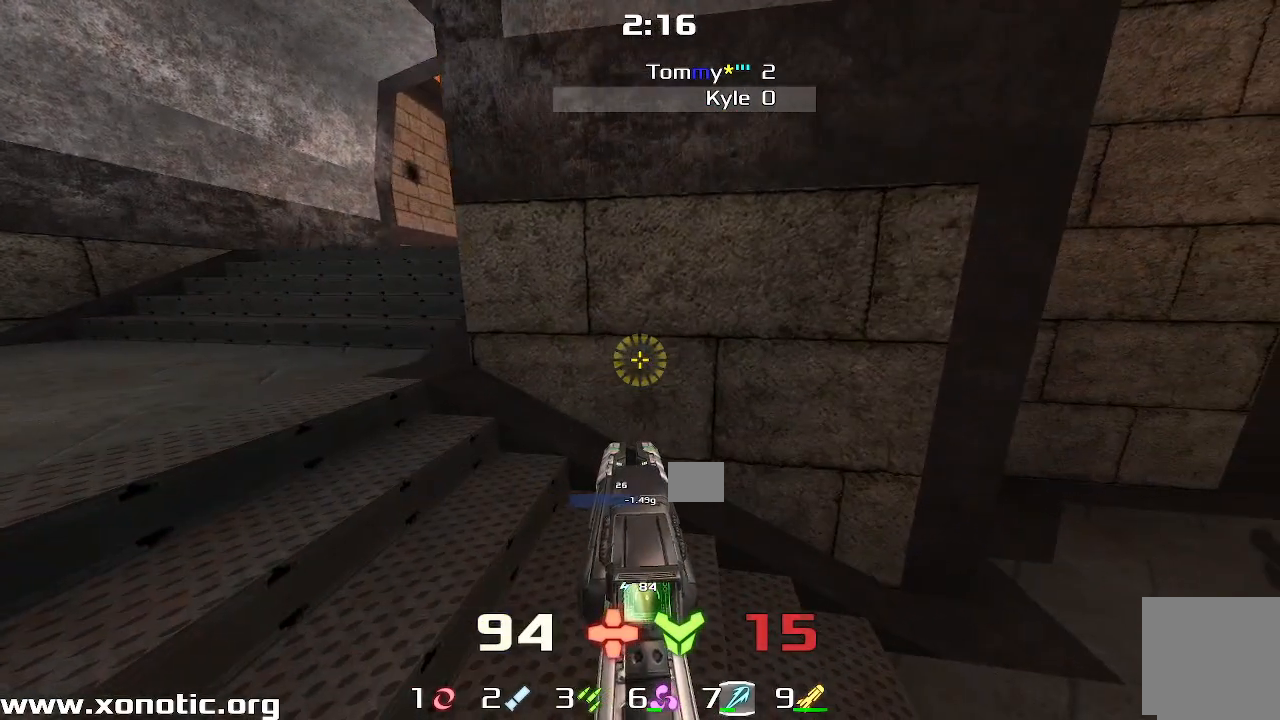
{"keys": ["right"], "events": [[350, "right", "down"]]}
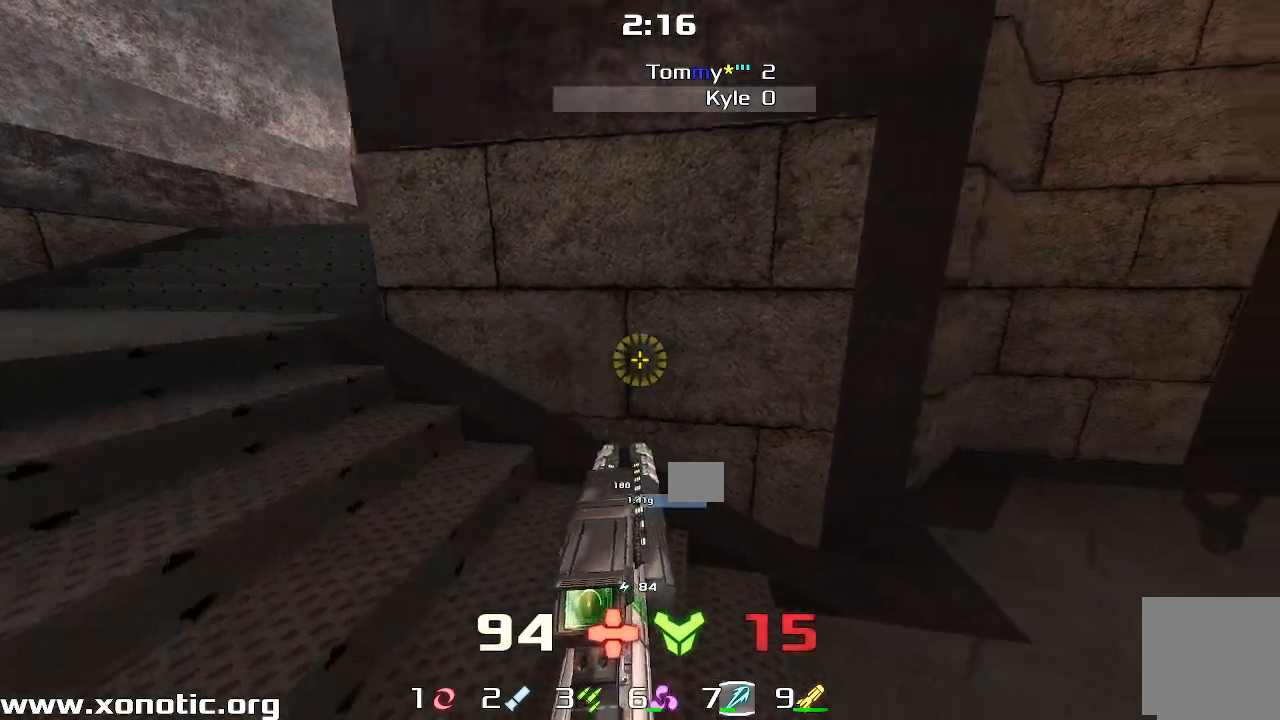
{"keys": ["left"], "events": [[83, "up", "down"], [333, "left", "down"], [333, "right", "up"], [383, "up", "up"]]}
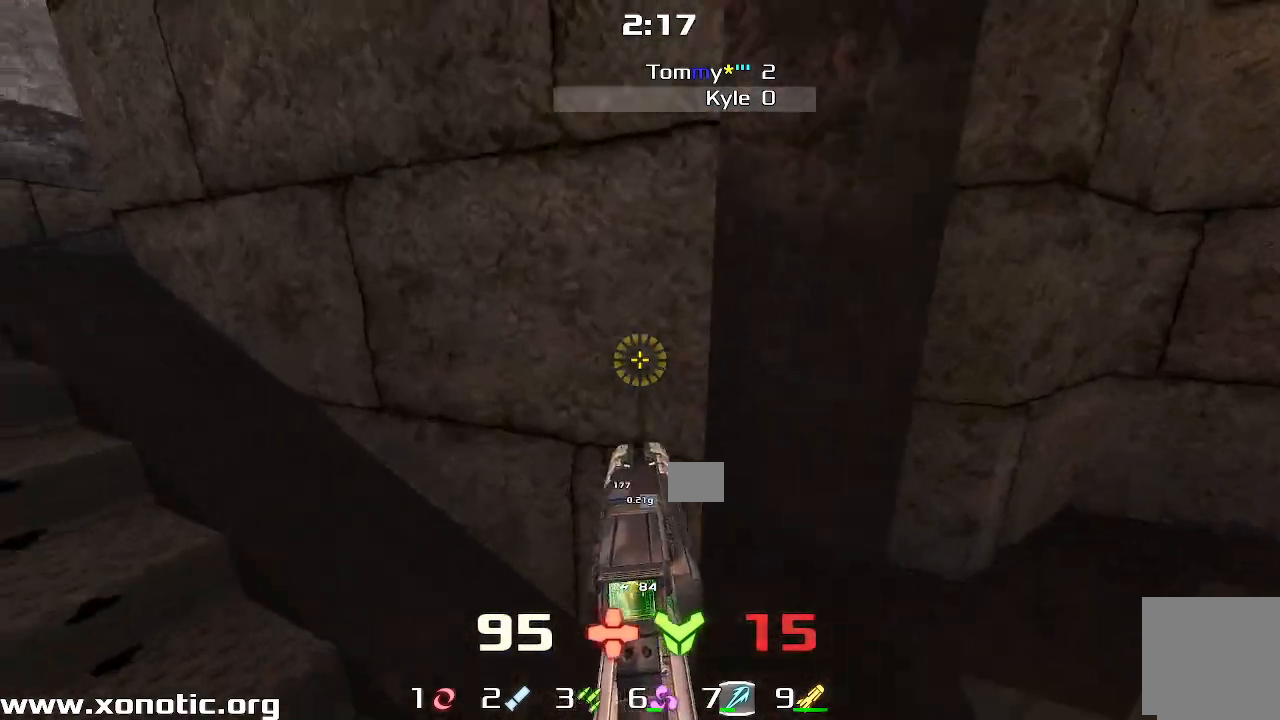
{"keys": ["left"]}
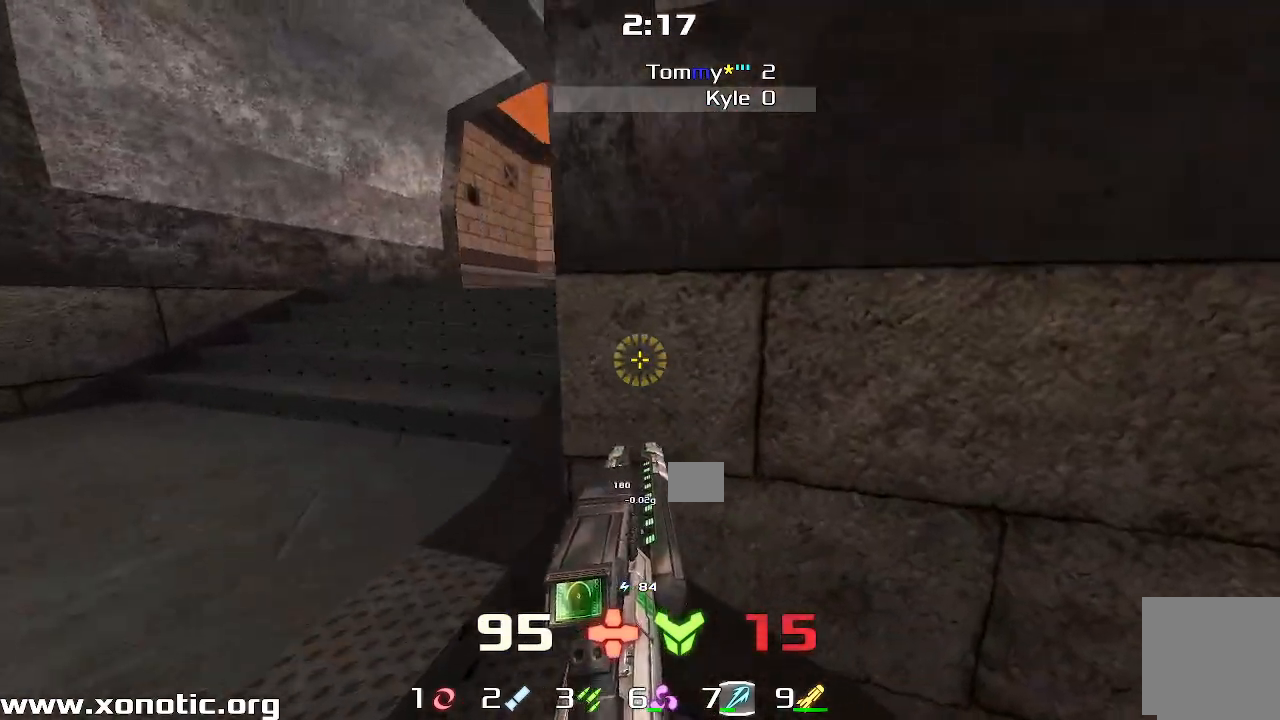
{"keys": [], "events": [[100, "left", "up"]]}
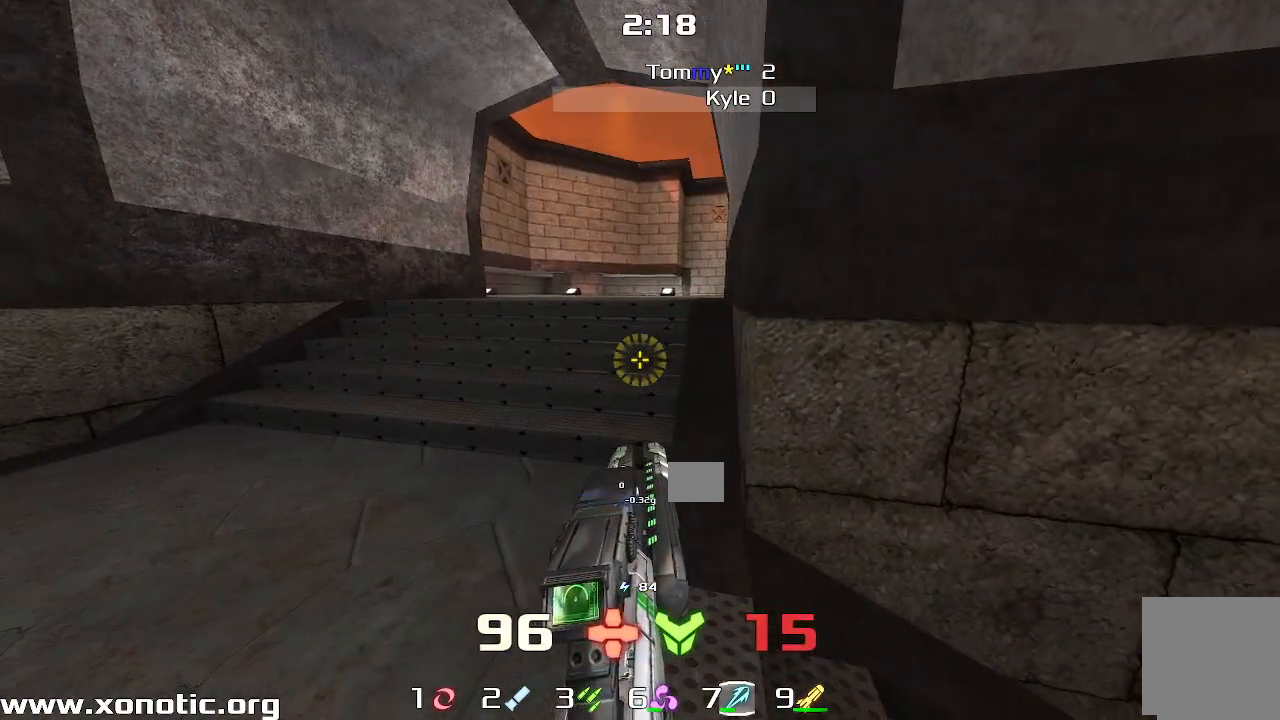
{"keys": [], "events": []}
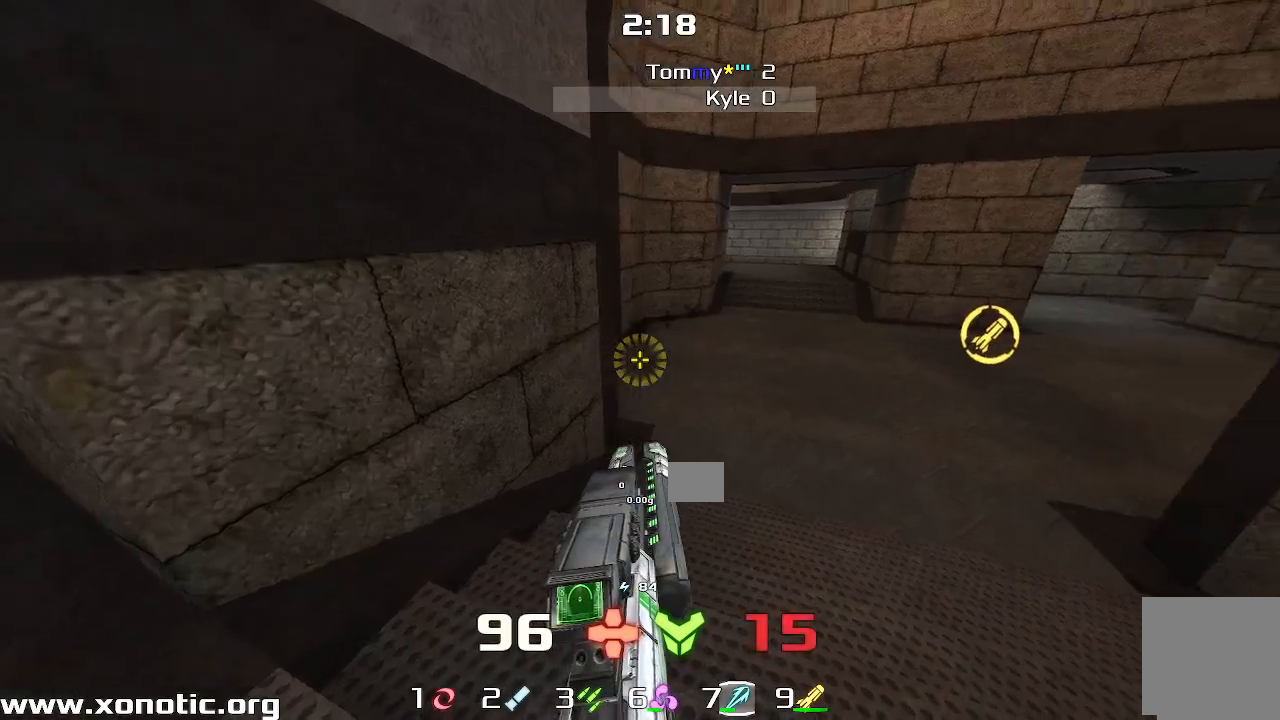
{"keys": [], "events": [[50, "up", "down"], [183, "left", "down"], [283, "up", "up"], [333, "left", "up"]]}
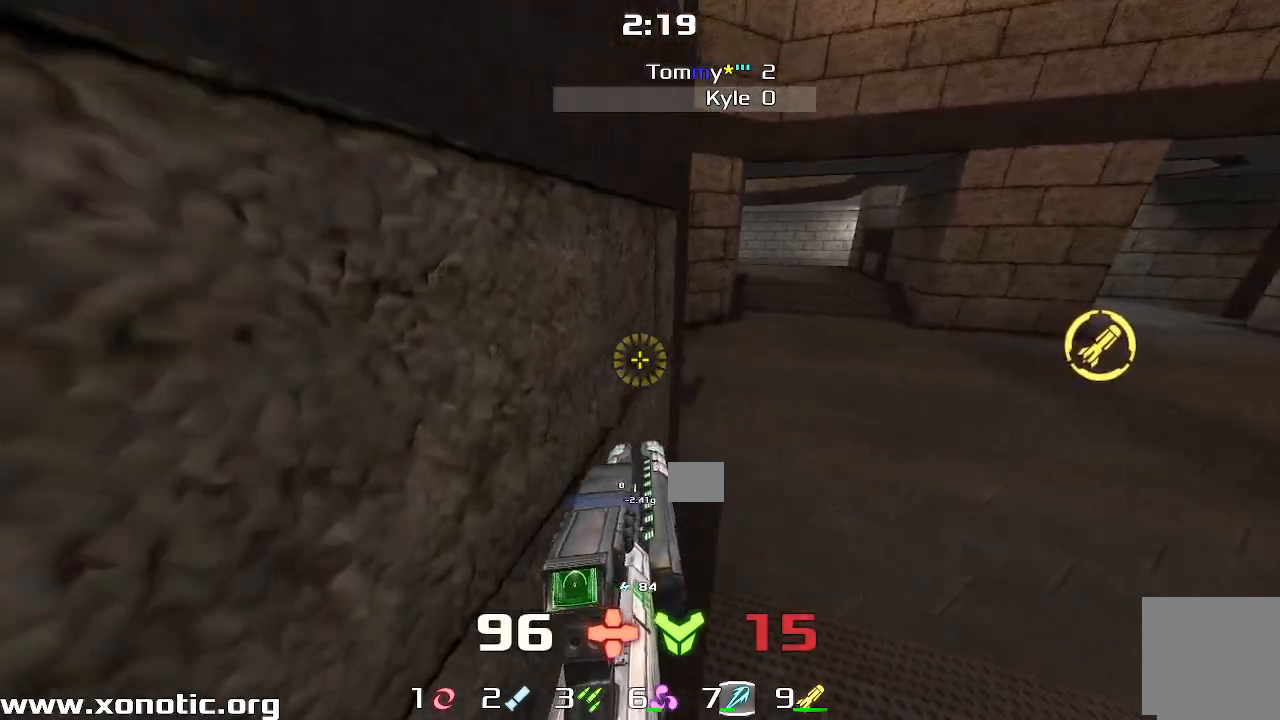
{"keys": ["left", "up"], "events": [[183, "down", "down"], [217, "left", "down"], [233, "down", "up"], [467, "up", "down"]]}